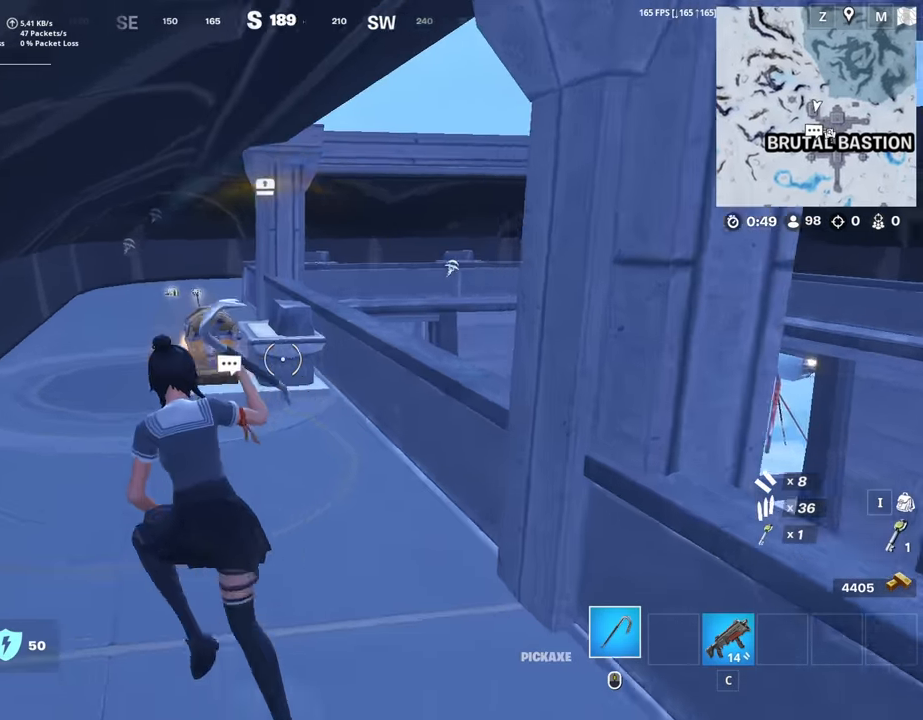
Gameplay with keyboard and mouse; each line is a JSON object with the keys and mouse buttons held at the frame after it. "events" lists presses ("down") and releases ("up") of "1", "2", "3", "4", "5", "a", "alt", "c", "caps_lock", "ctrl", "d", "e", "f", "g", "q", "r", "s", "shift", "space", "t", "tab", "v", "w", "x", "z", "mouse_left", "mouse_wheel" and "mouse_right" between this image and that frame as [ms after this image, input, new state], when the widget could be followed in between. "mouse_left", "mouse_wheel", "mouse_right" = the "left", "wheel", "right" buttons of the "mouse" list. No other keys are recorded. "wheel" means that the mouse wheel is clicked or scrolled. "mouse_move" is the direction in which the mouse moves at that frame (one of eight, or "still"), when it could be read.
{"keys": [], "mouse": ["wheel"], "mouse_move": "still", "events": [[417, "mouse_wheel", "down"], [467, "w", "up"]]}
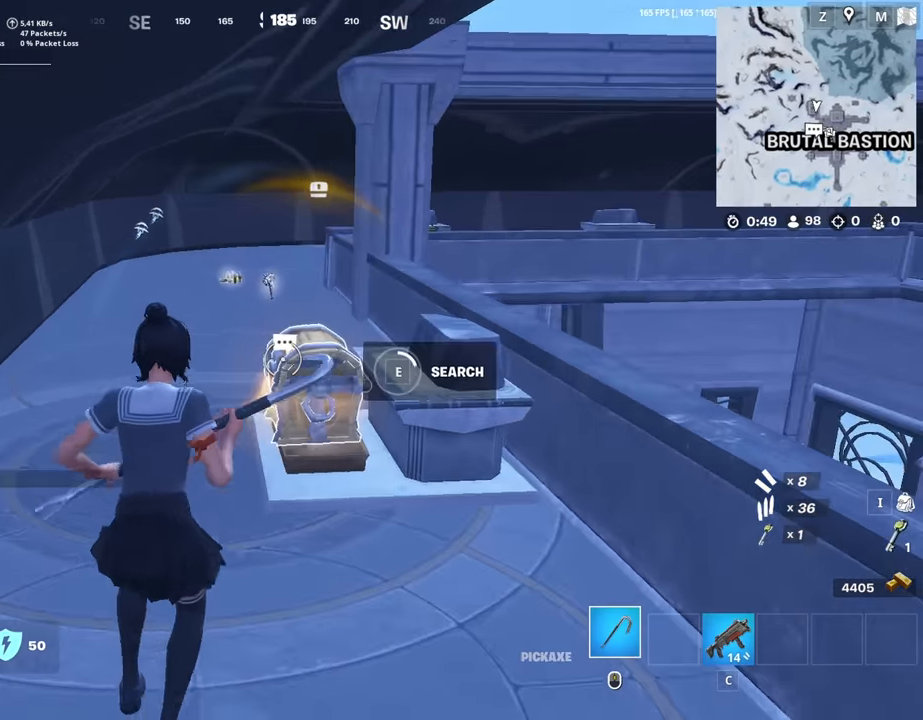
{"keys": ["w"], "mouse": ["wheel"], "mouse_move": "still", "events": [[17, "mouse_wheel", "up"], [150, "mouse_wheel", "down"], [250, "mouse_wheel", "up"], [484, "mouse_wheel", "down"], [484, "w", "down"]]}
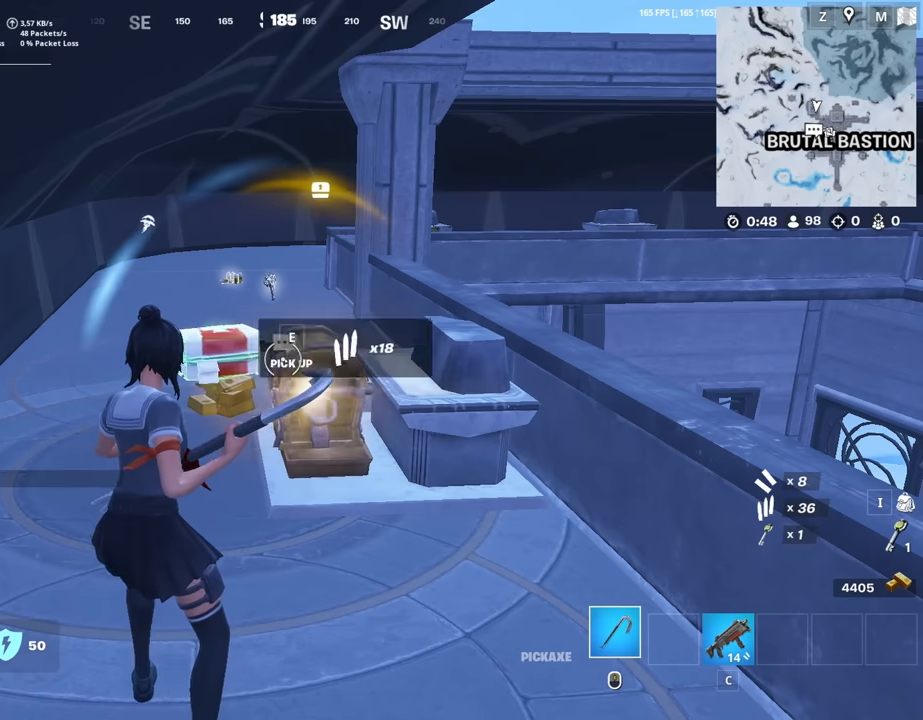
{"keys": ["w"], "mouse": ["wheel"], "mouse_move": "up-right", "events": [[117, "mouse_wheel", "up"], [217, "mouse_wheel", "down"], [317, "mouse_wheel", "up"], [450, "mouse_wheel", "down"]]}
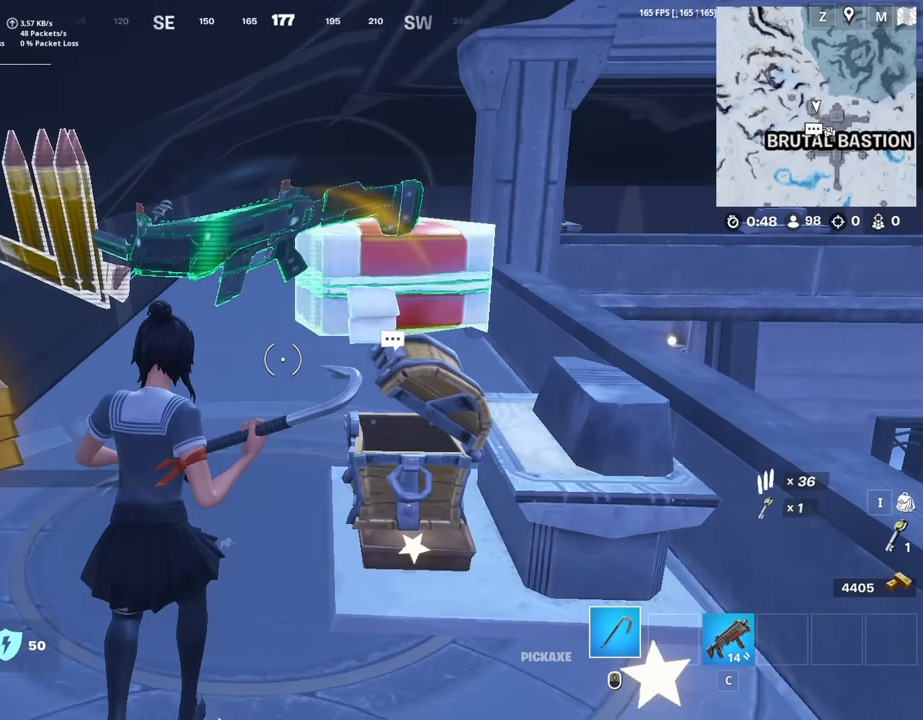
{"keys": ["w"], "mouse": [], "mouse_move": "still", "events": [[50, "mouse_wheel", "up"], [134, "v", "down"], [234, "v", "up"]]}
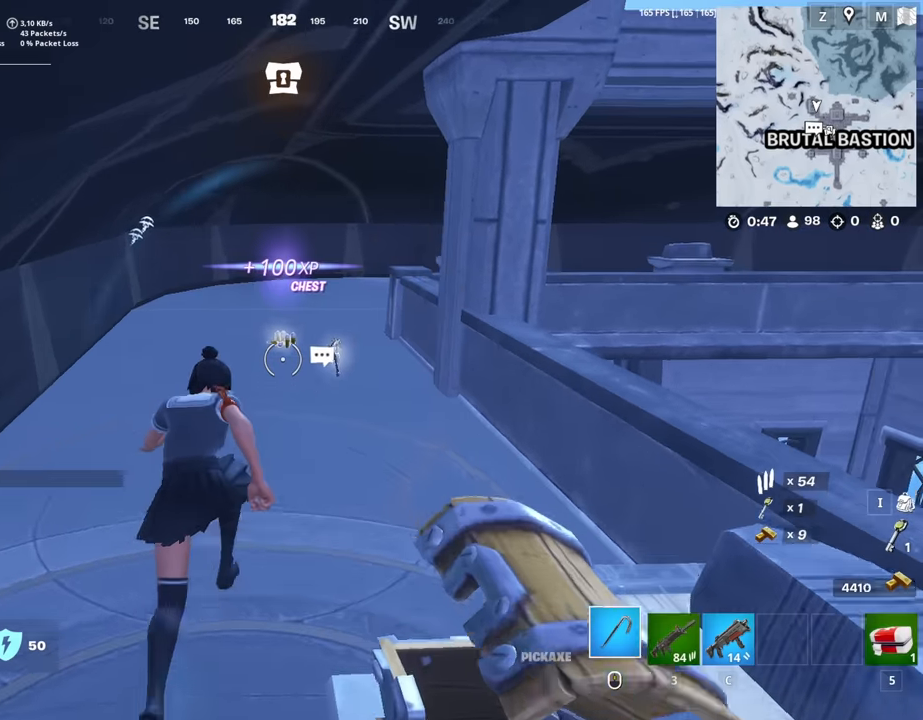
{"keys": ["d"], "mouse": [], "mouse_move": "right", "events": [[67, "d", "down"], [250, "mouse_wheel", "down"], [300, "w", "up"], [434, "mouse_wheel", "up"]]}
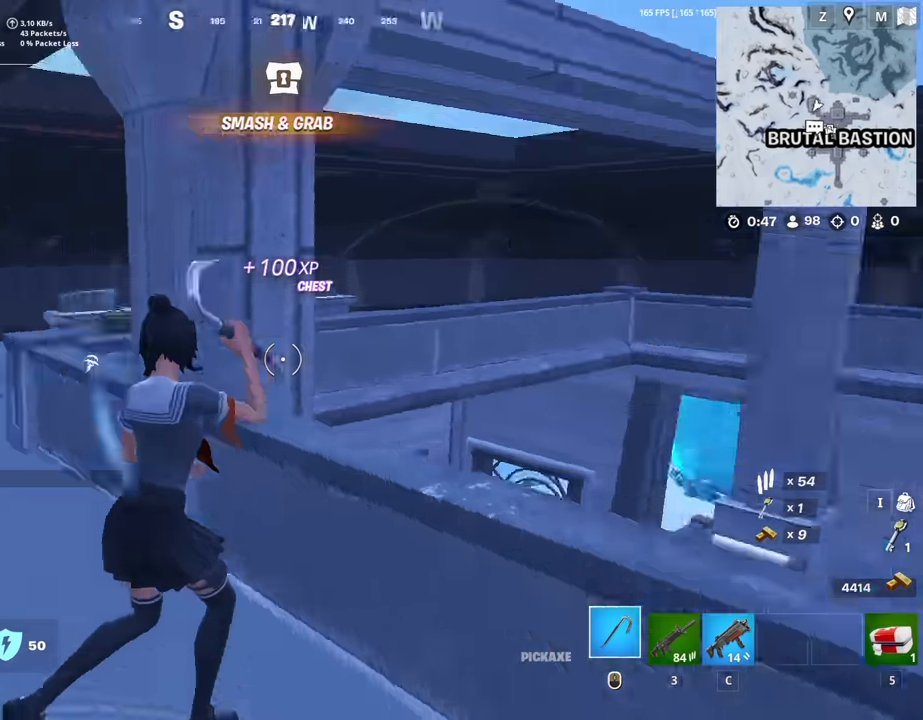
{"keys": ["d", "space", "w"], "mouse": [], "mouse_move": "down-left", "events": [[84, "space", "down"], [117, "w", "down"], [217, "space", "up"], [400, "space", "down"]]}
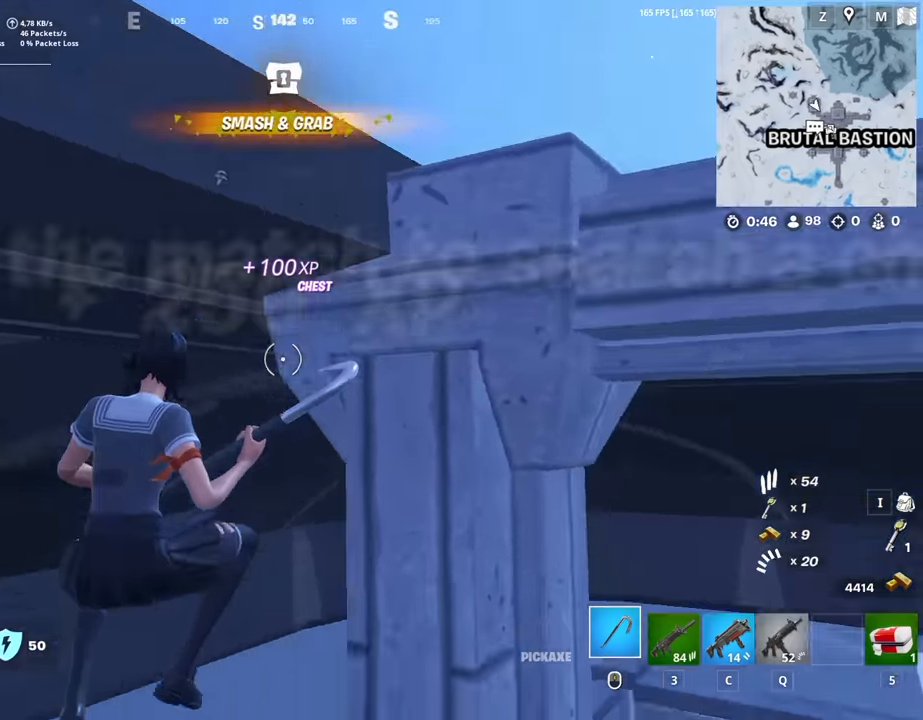
{"keys": ["a", "d"], "mouse": [], "mouse_move": "up-left", "events": [[50, "space", "up"], [50, "w", "up"], [234, "space", "down"], [234, "w", "down"], [367, "space", "up"], [417, "w", "up"], [467, "a", "down"]]}
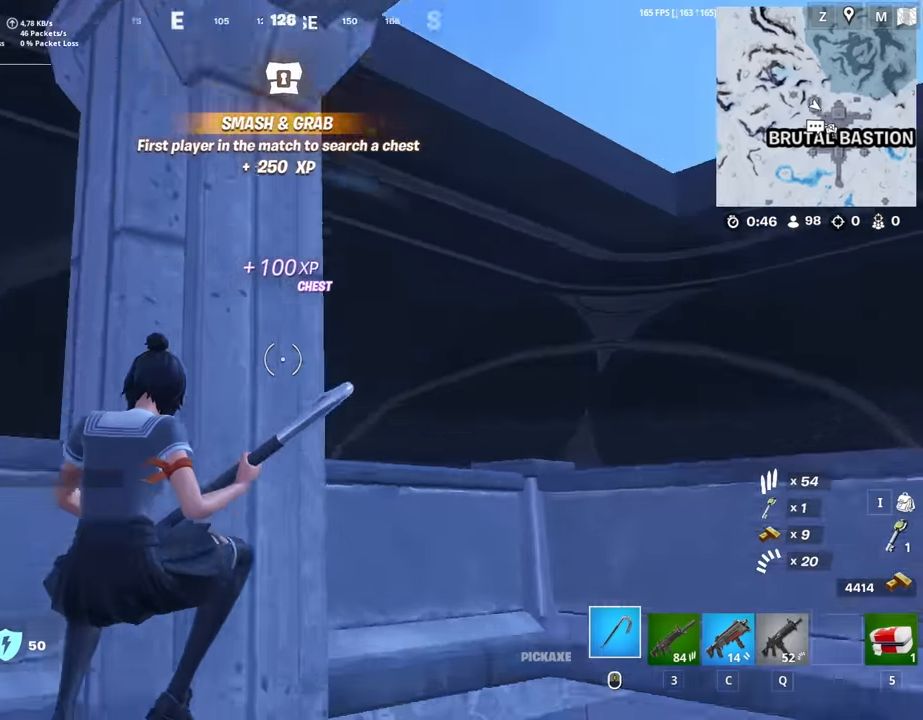
{"keys": ["a", "d"], "mouse": [], "mouse_move": "right", "events": [[17, "space", "down"], [67, "d", "up"], [150, "space", "up"], [200, "w", "down"], [300, "space", "down"], [383, "w", "up"], [433, "space", "up"], [483, "d", "down"]]}
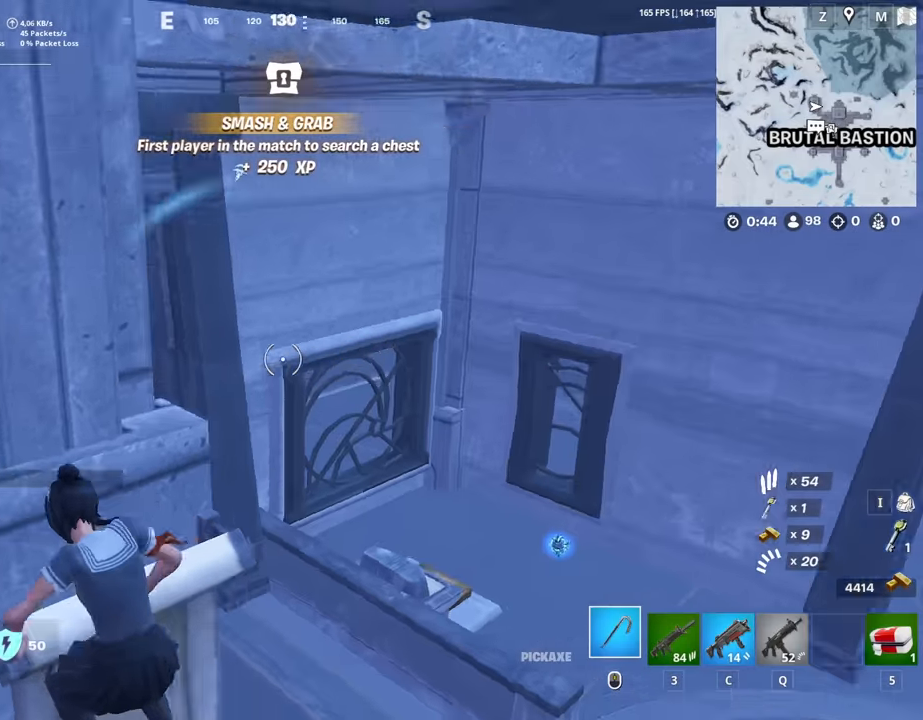
{"keys": ["w"], "mouse": [], "mouse_move": "still", "events": [[33, "a", "up"], [83, "d", "up"], [83, "w", "down"], [166, "d", "down"], [500, "d", "up"]]}
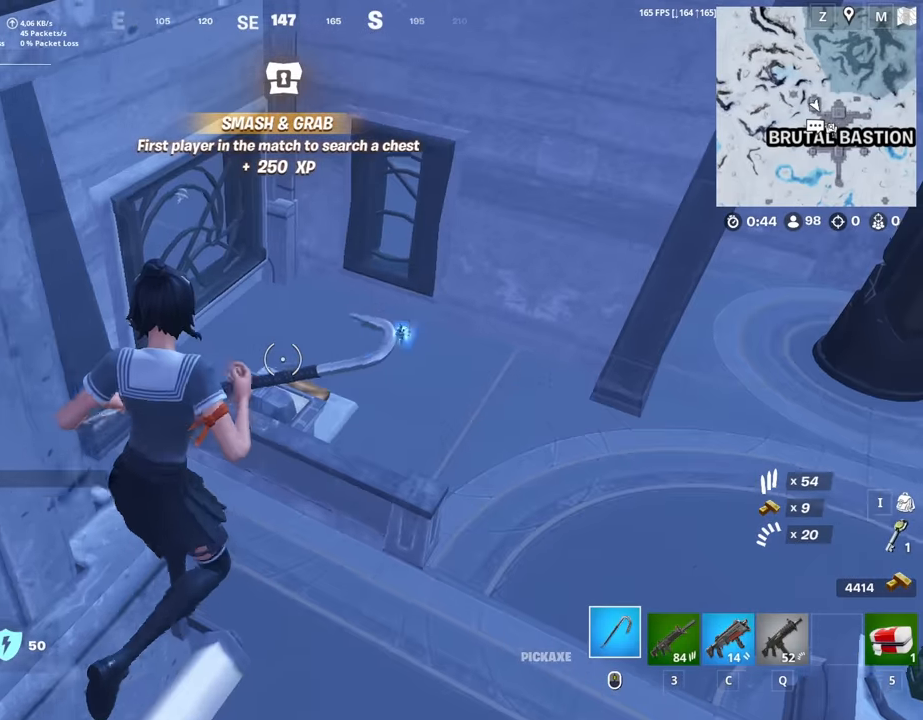
{"keys": ["w"], "mouse": [], "mouse_move": "up", "events": [[100, "v", "down"], [183, "v", "up"], [233, "a", "down"], [366, "a", "up"]]}
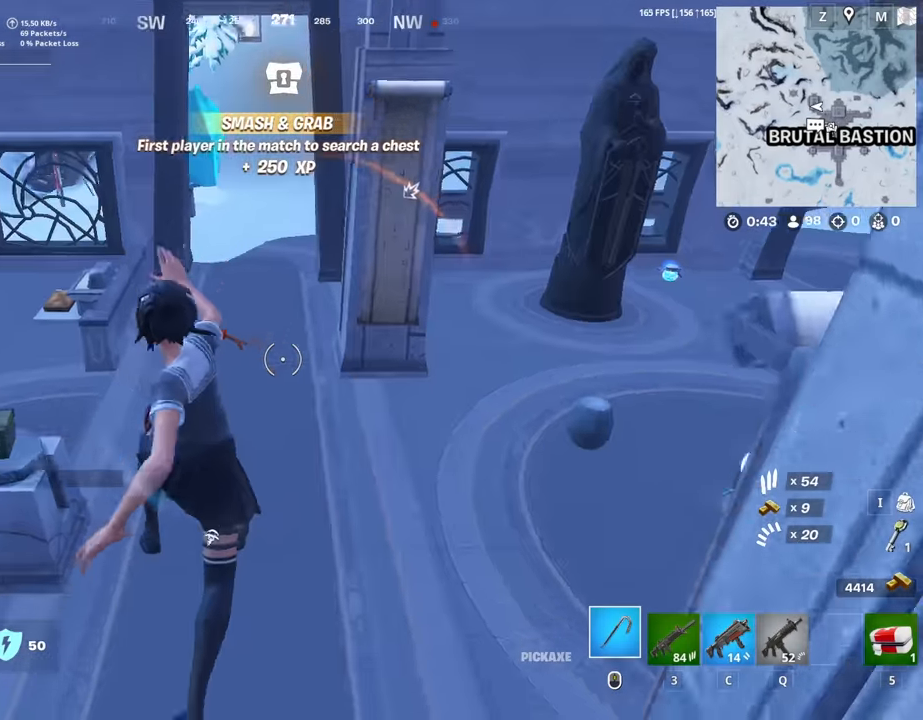
{"keys": ["d", "w"], "mouse": [], "mouse_move": "still", "events": [[483, "d", "down"]]}
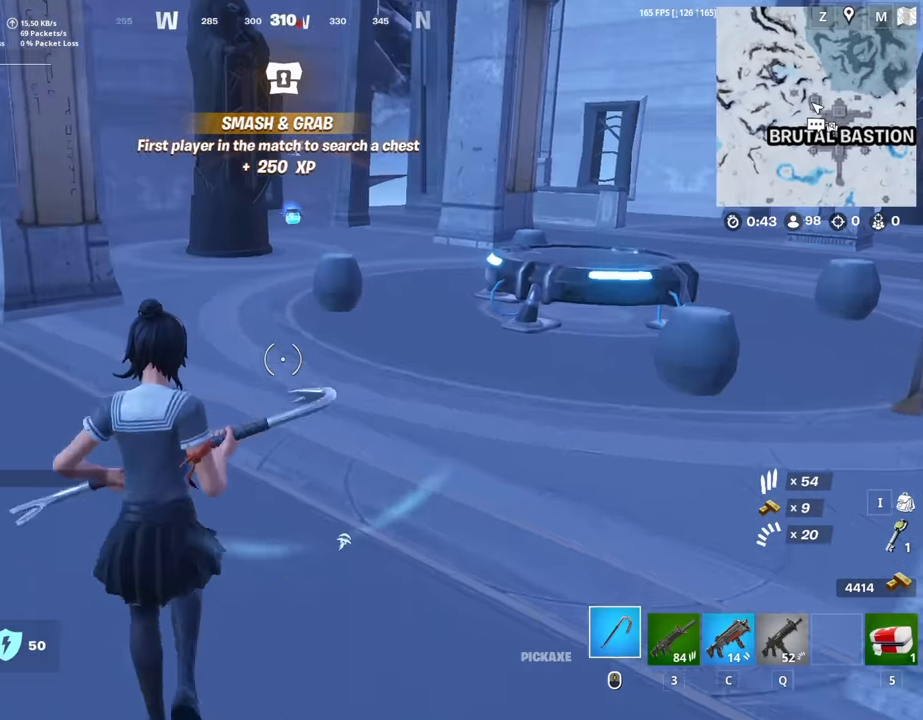
{"keys": ["w"], "mouse": [], "mouse_move": "still", "events": [[216, "d", "up"], [216, "q", "down"], [316, "q", "up"], [400, "v", "down"], [500, "v", "up"]]}
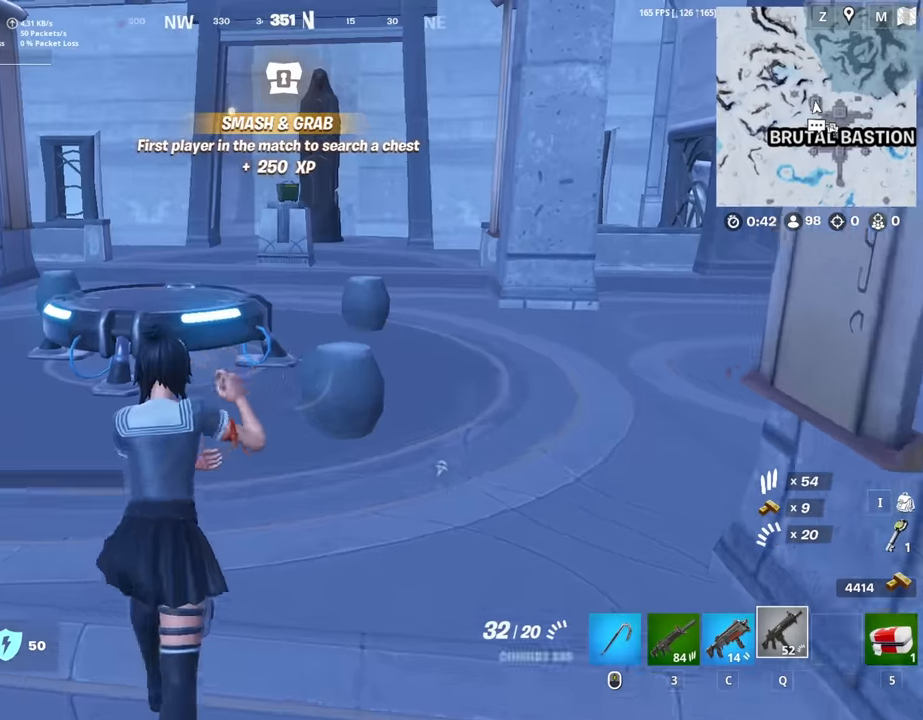
{"keys": ["w"], "mouse": ["left"], "mouse_move": "still", "events": [[50, "space", "down"], [100, "mouse_wheel", "down"], [183, "a", "down"], [233, "mouse_wheel", "up"], [233, "space", "up"], [283, "c", "down"], [333, "a", "up"], [366, "c", "up"], [416, "mouse_left", "down"]]}
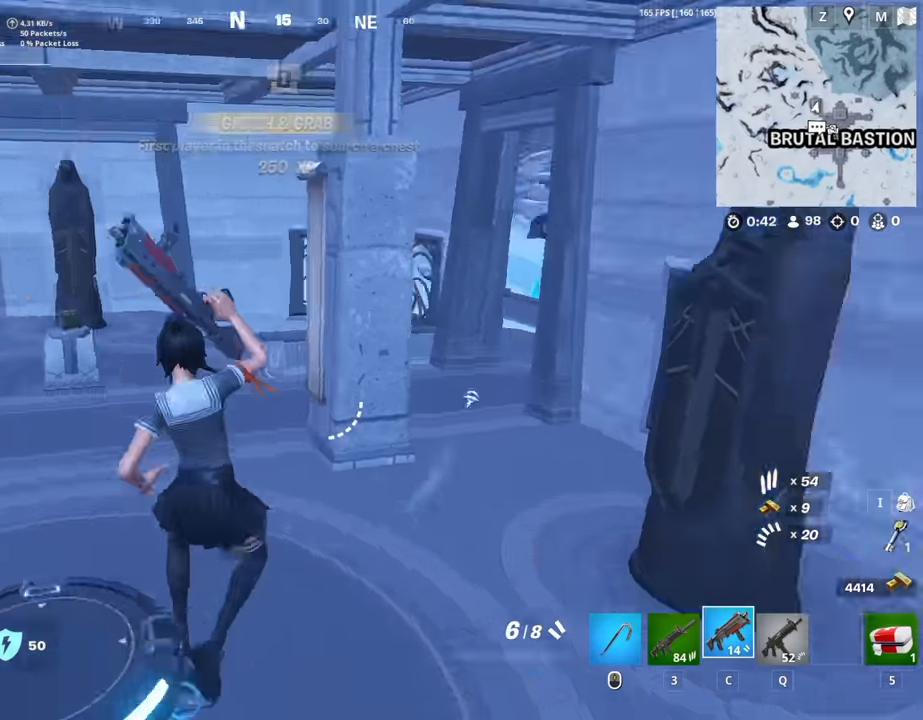
{"keys": ["space", "w"], "mouse": [], "mouse_move": "left", "events": [[16, "mouse_left", "up"], [66, "a", "down"], [200, "d", "down"], [250, "a", "up"], [383, "d", "up"], [383, "space", "down"]]}
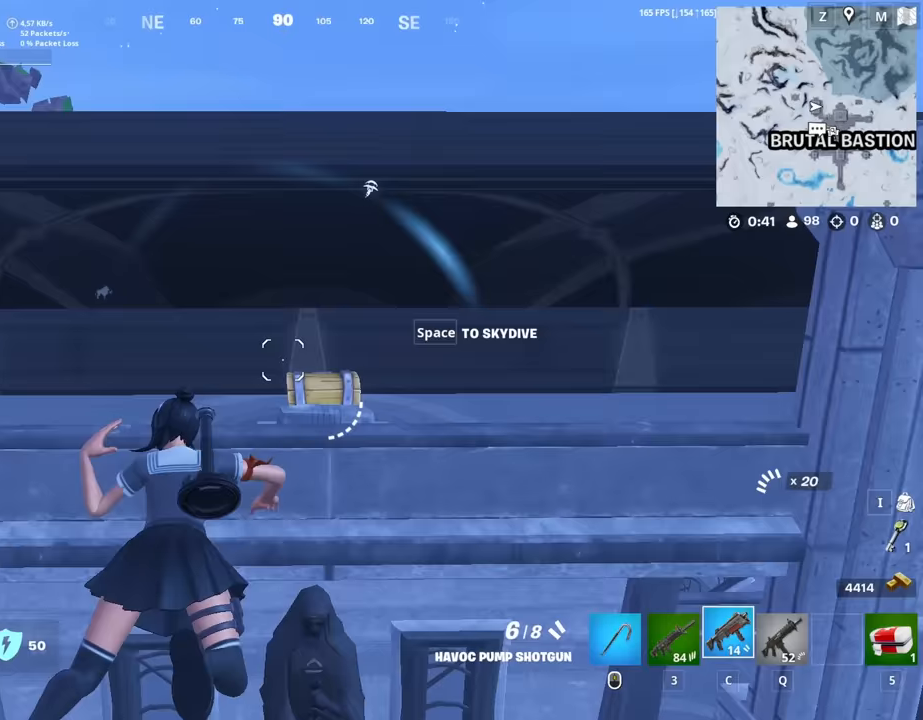
{"keys": ["d", "w"], "mouse": [], "mouse_move": "right", "events": [[83, "d", "down"], [83, "mouse_wheel", "down"], [83, "space", "up"], [167, "mouse_wheel", "up"]]}
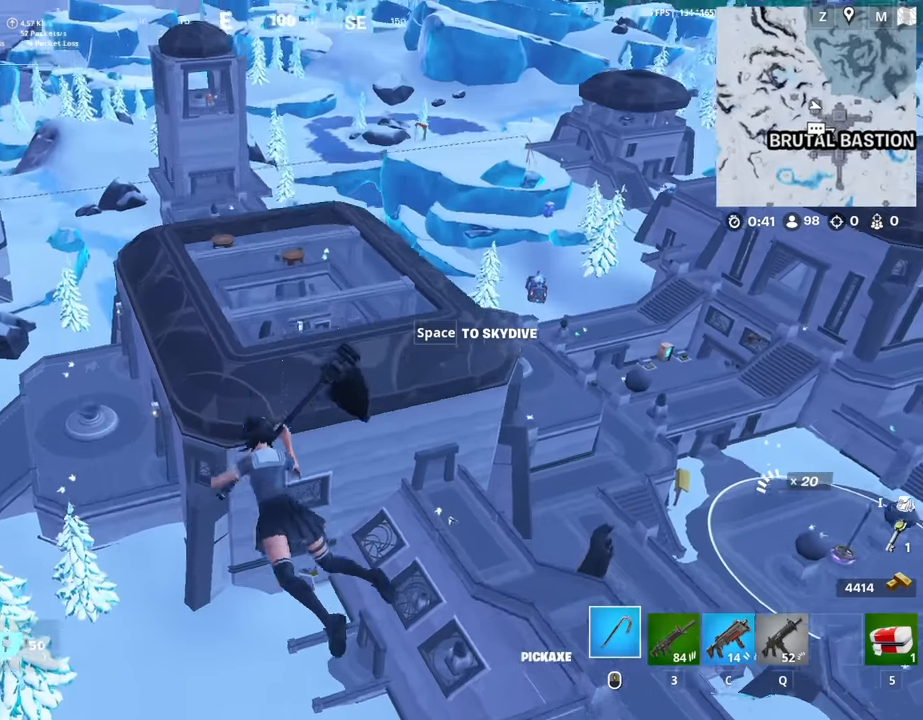
{"keys": ["a", "w"], "mouse": [], "mouse_move": "down", "events": [[100, "d", "up"], [233, "a", "down"], [233, "space", "down"], [333, "space", "up"]]}
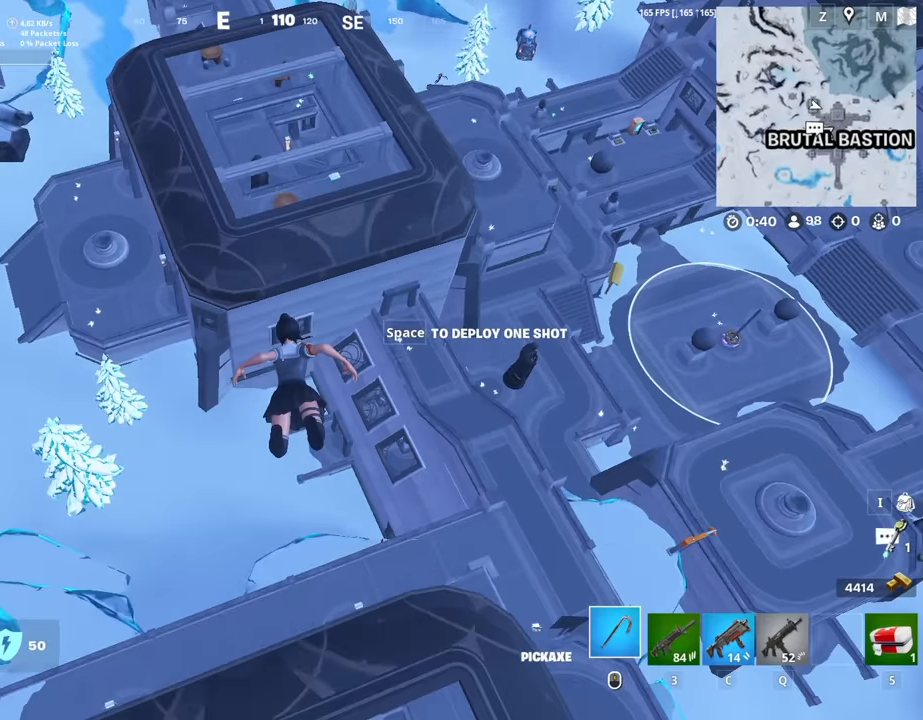
{"keys": ["w"], "mouse": [], "mouse_move": "still", "events": [[200, "a", "up"]]}
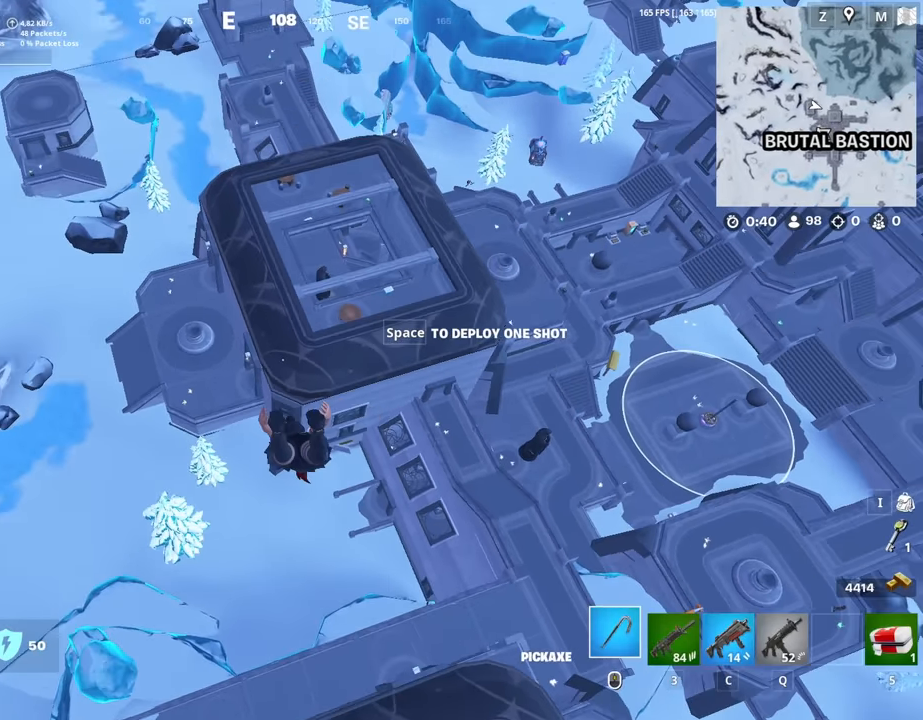
{"keys": ["w"], "mouse": [], "mouse_move": "still", "events": []}
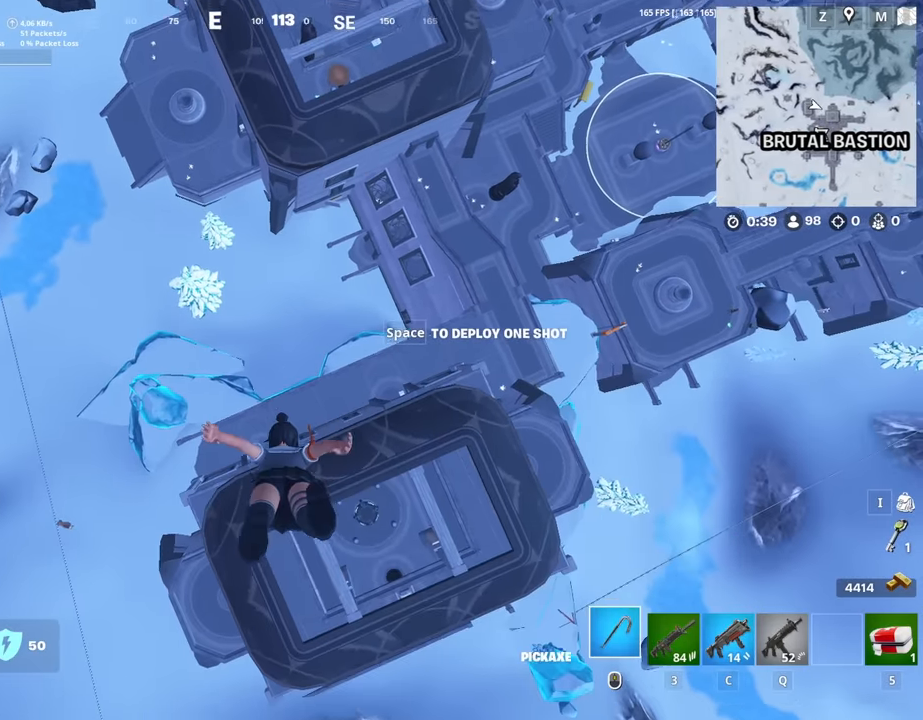
{"keys": ["w"], "mouse": [], "mouse_move": "still", "events": []}
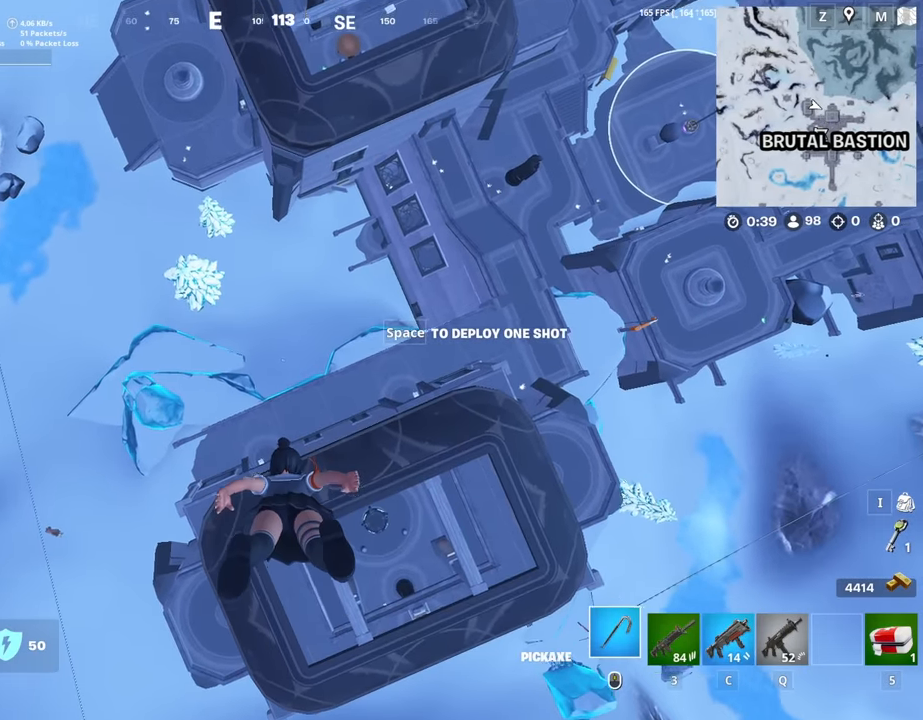
{"keys": ["w"], "mouse": [], "mouse_move": "still", "events": []}
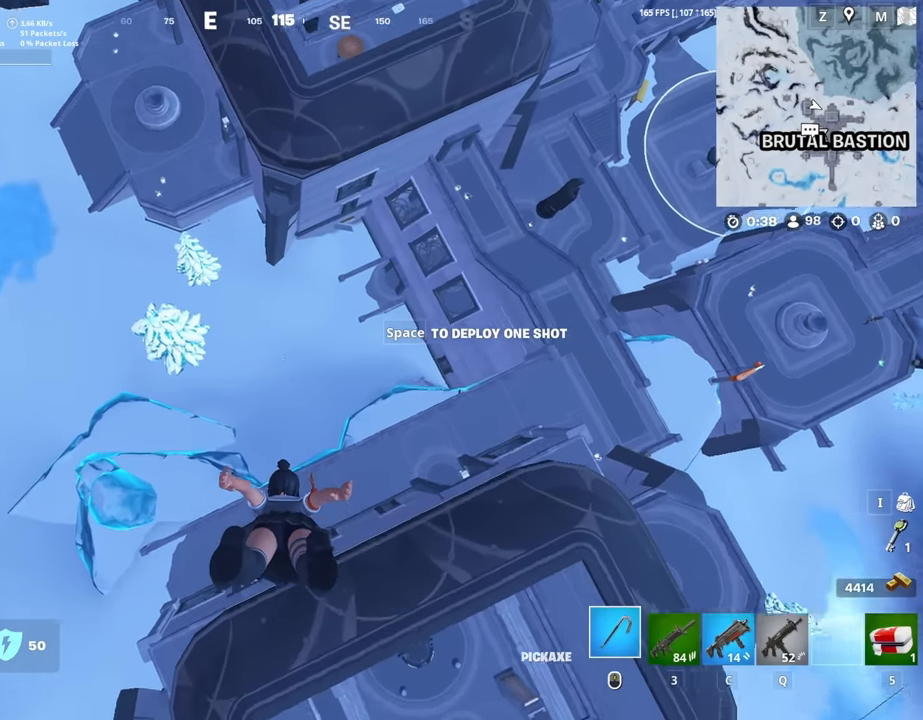
{"keys": ["w"], "mouse": [], "mouse_move": "up", "events": []}
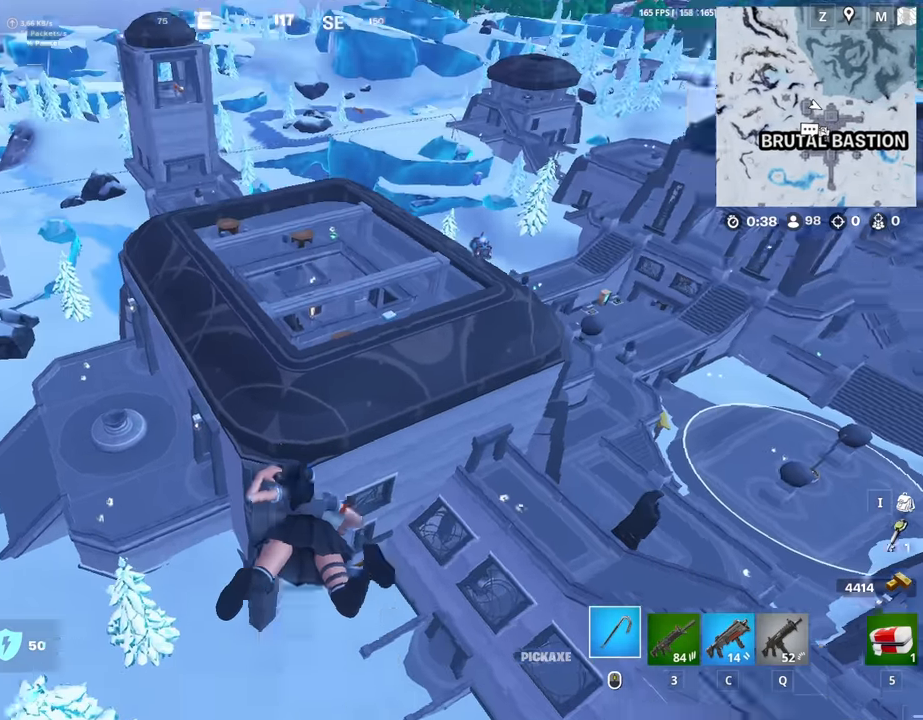
{"keys": ["w"], "mouse": [], "mouse_move": "still", "events": []}
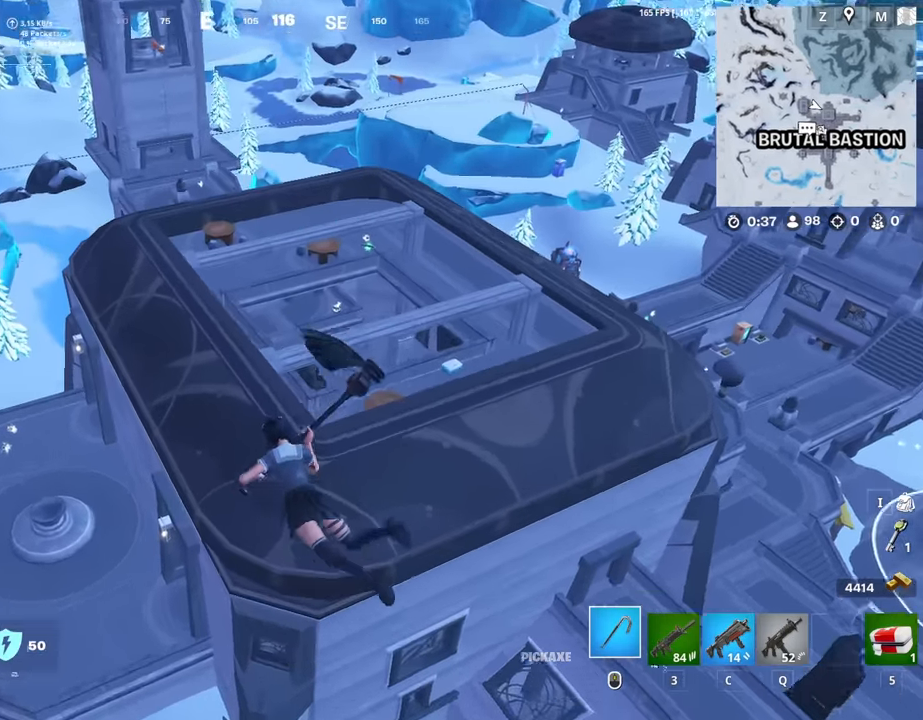
{"keys": ["a", "w"], "mouse": [], "mouse_move": "up", "events": [[67, "a", "down"], [200, "3", "down"], [300, "3", "up"]]}
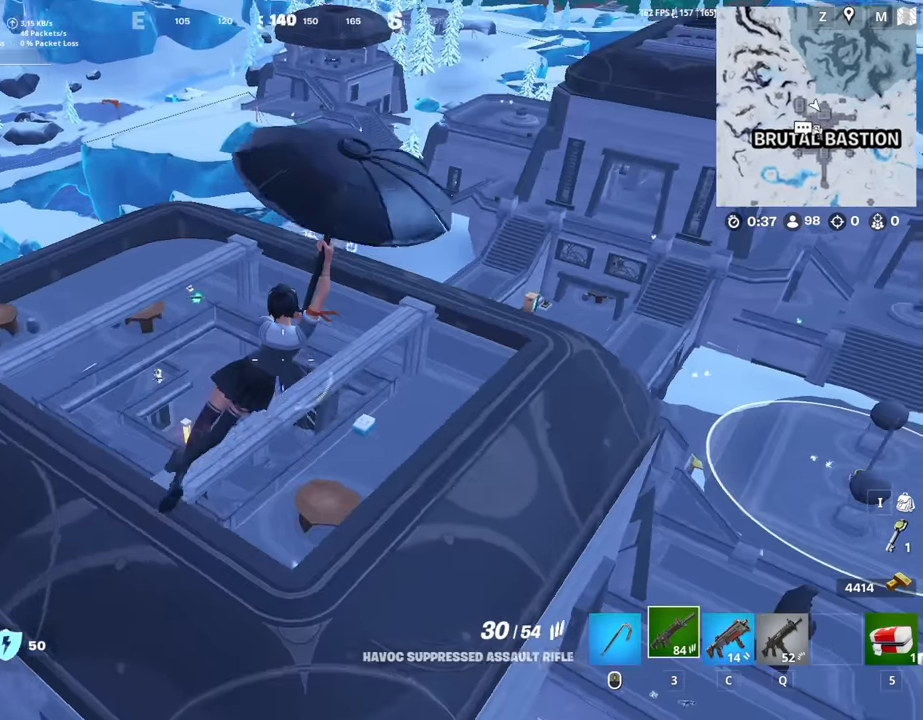
{"keys": ["a", "w"], "mouse": [], "mouse_move": "still", "events": []}
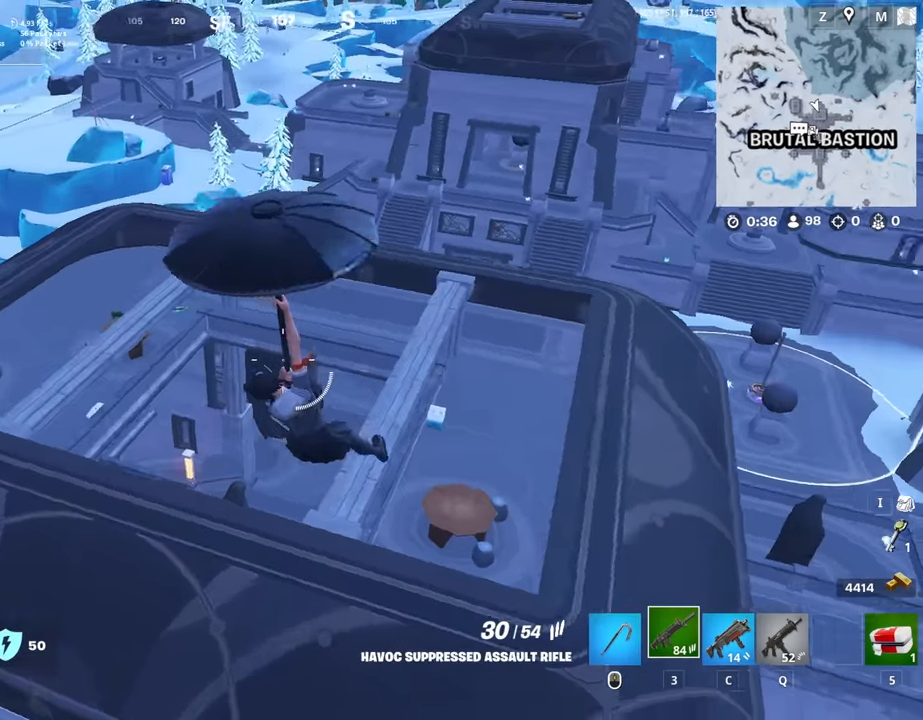
{"keys": ["a", "w"], "mouse": [], "mouse_move": "still", "events": []}
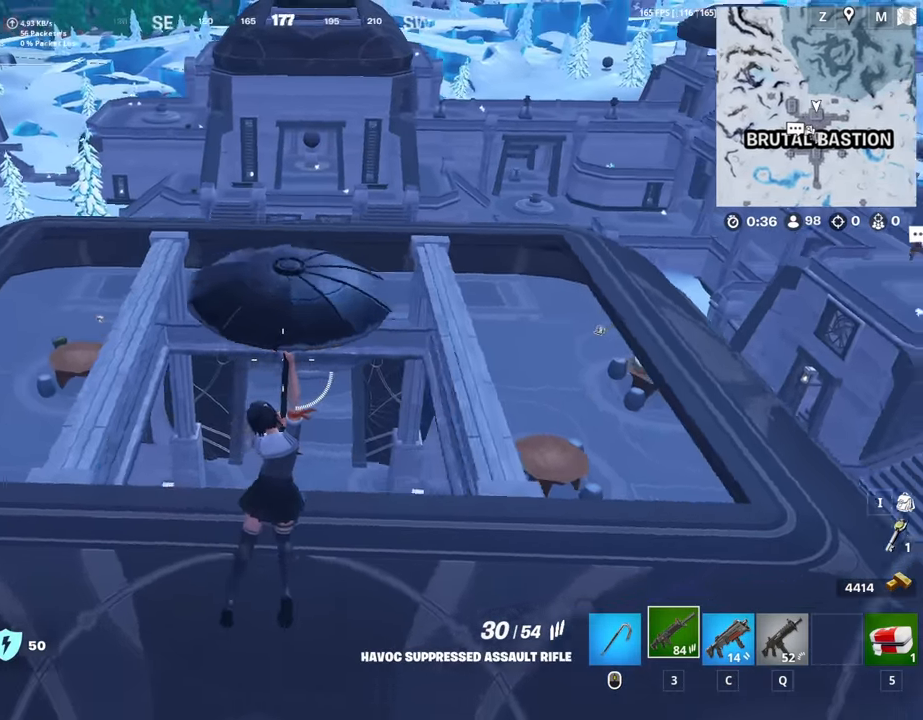
{"keys": ["a", "w"], "mouse": [], "mouse_move": "still", "events": []}
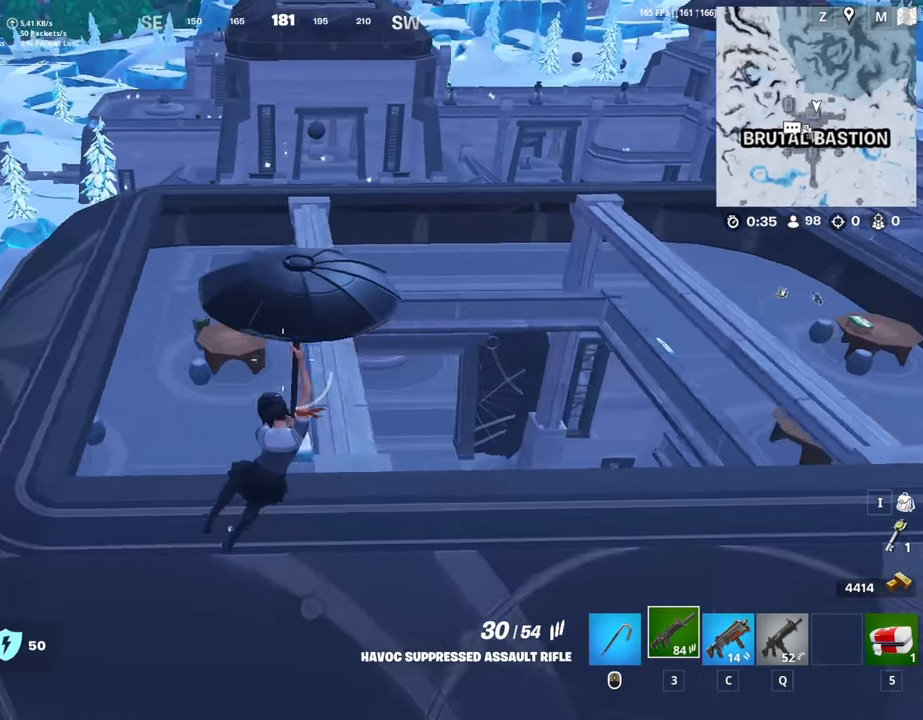
{"keys": ["d", "w"], "mouse": [], "mouse_move": "left", "events": [[33, "a", "up"], [117, "a", "down"], [267, "a", "up"], [267, "d", "down"]]}
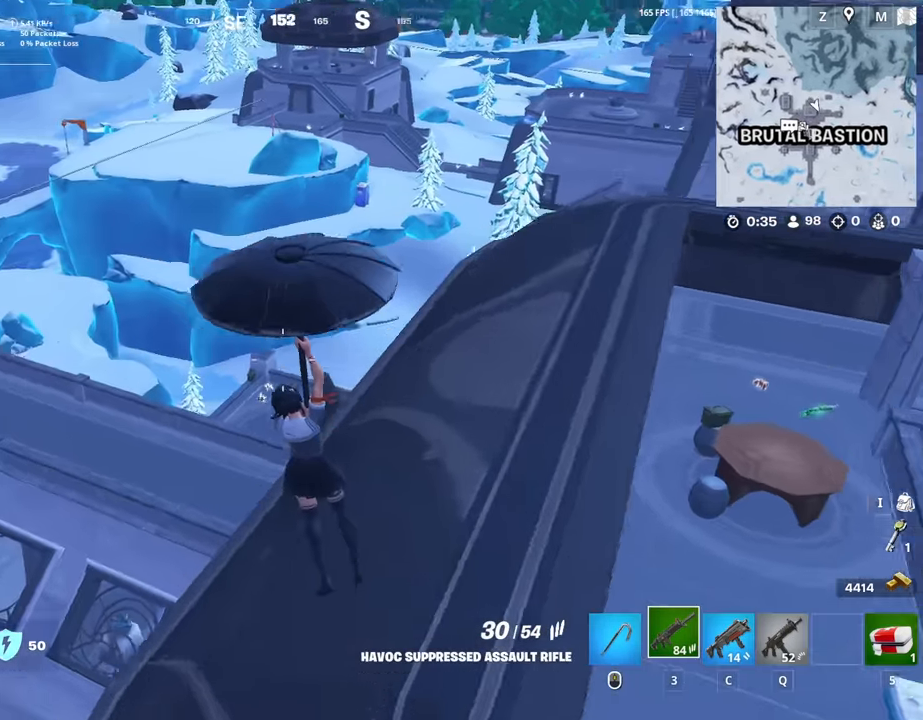
{"keys": ["d", "w"], "mouse": [], "mouse_move": "left", "events": [[50, "w", "up"], [333, "w", "down"]]}
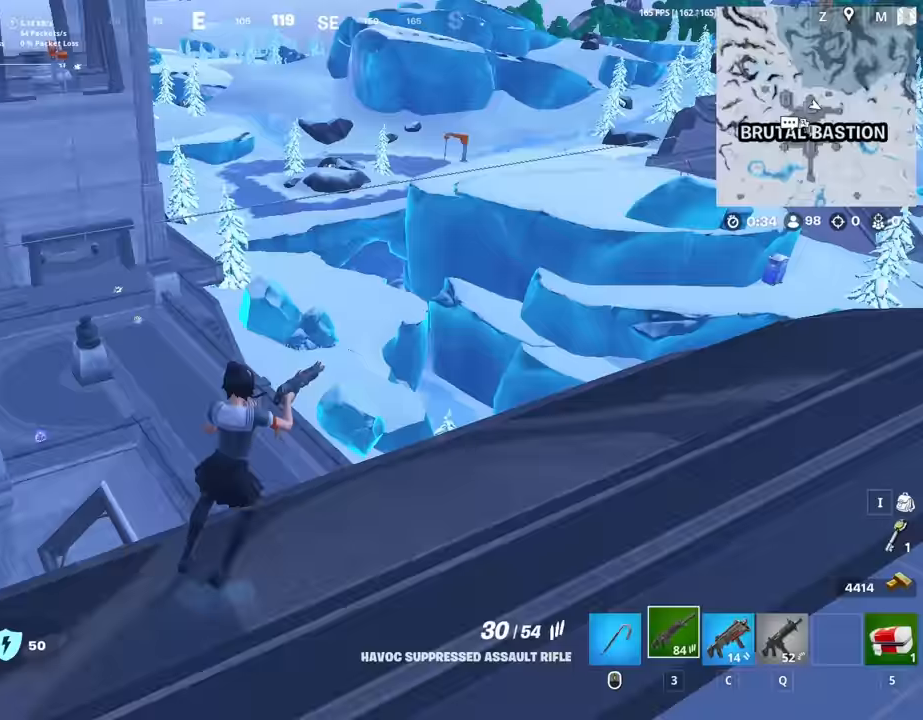
{"keys": ["d"], "mouse": ["wheel"], "mouse_move": "down", "events": [[100, "d", "up"], [100, "mouse_wheel", "down"], [200, "mouse_wheel", "up"], [250, "v", "down"], [300, "v", "up"], [433, "d", "down"], [433, "mouse_wheel", "down"], [483, "w", "up"]]}
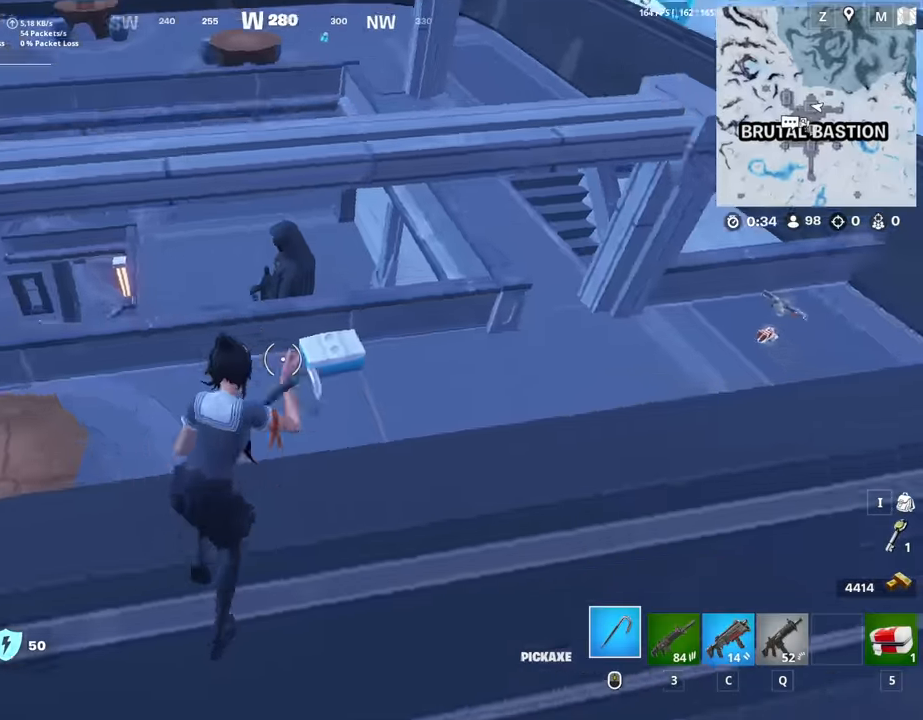
{"keys": ["a", "w"], "mouse": [], "mouse_move": "still", "events": [[33, "mouse_wheel", "up"], [117, "w", "down"], [367, "d", "up"], [450, "a", "down"]]}
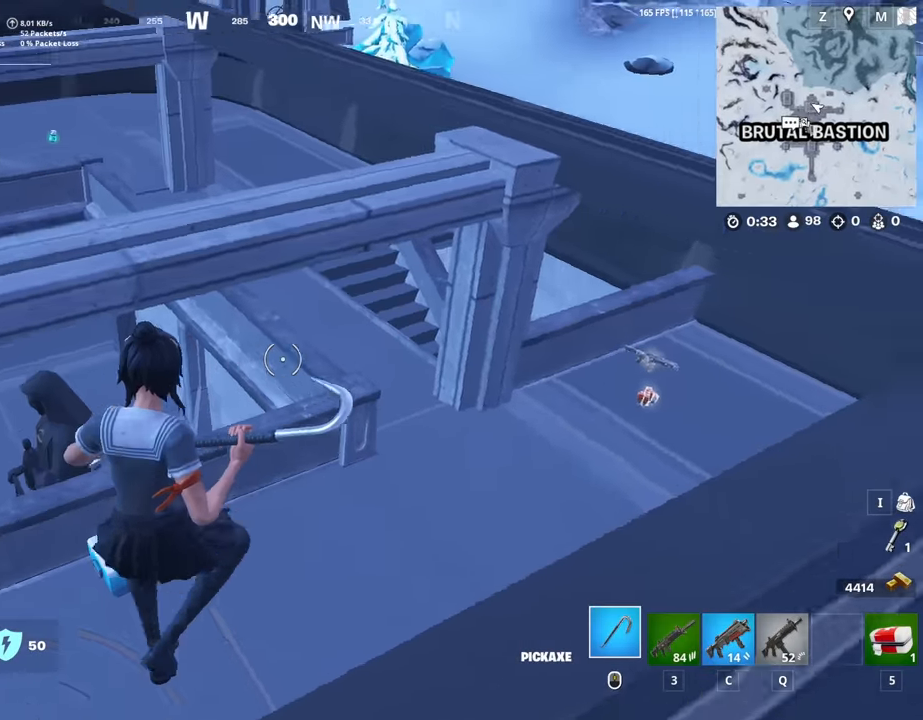
{"keys": ["w"], "mouse": ["left"], "mouse_move": "left", "events": [[333, "a", "up"], [467, "mouse_left", "down"]]}